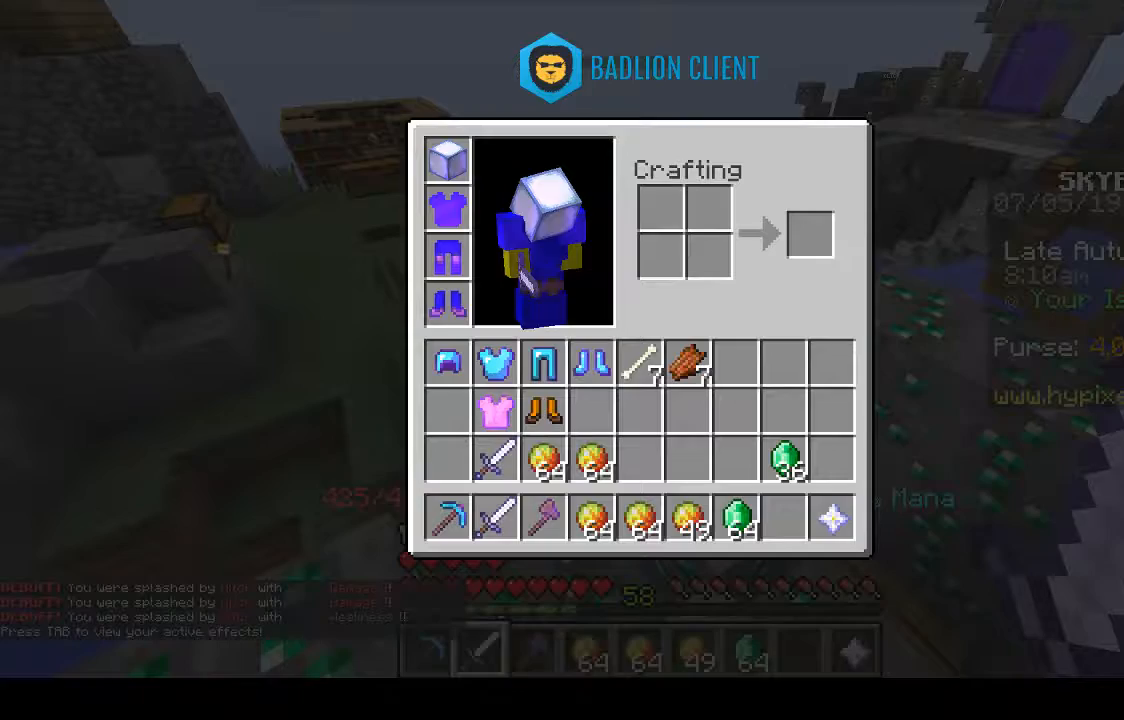
Gameplay with keyboard and mouse; each line is a JSON object with the keys and mouse buttons held at the frame after it. "events" lists presses ("down") and releases ("up") of "a", "d", "s", "space", "w", "mouse_left" and "mouse_right" between this image and that frame as [ms after this image, input, new state], when the widget could be followed in between. "mouse_left", "mouse_right" = the "left", "right" buttons of the "mouse" list. No other keys are recorded. Fast repeated clicks can show as one long hold. Mouse movement is not recorded.
{"keys": [], "mouse": [], "events": []}
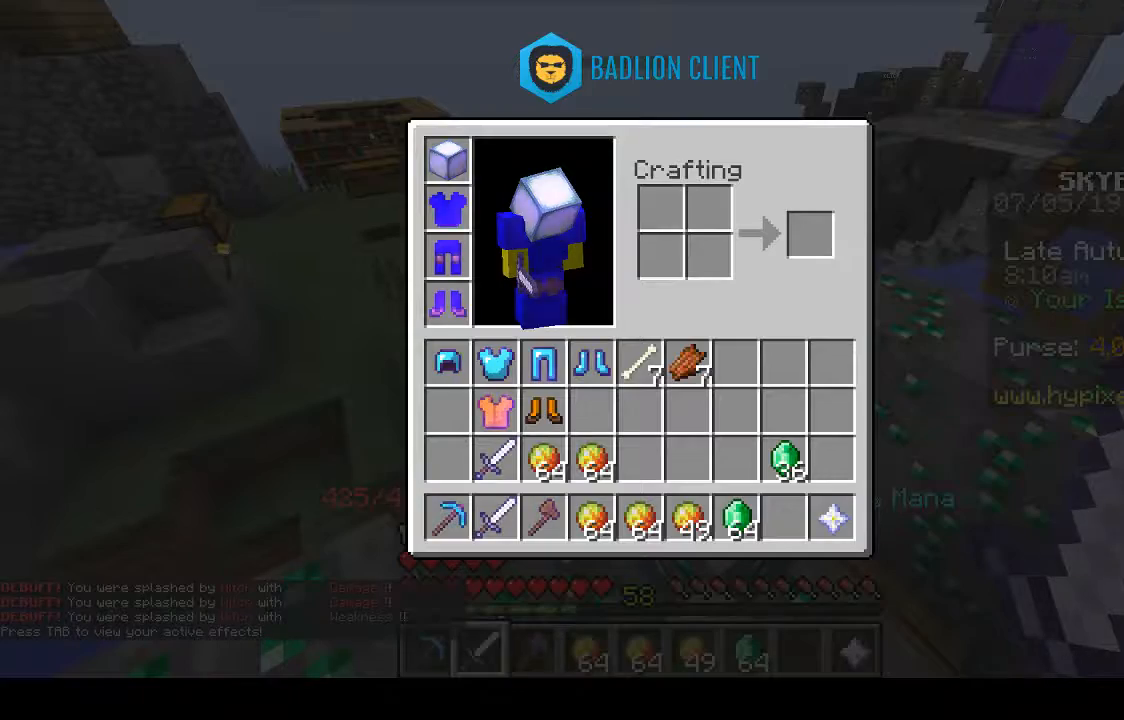
{"keys": [], "mouse": [], "events": []}
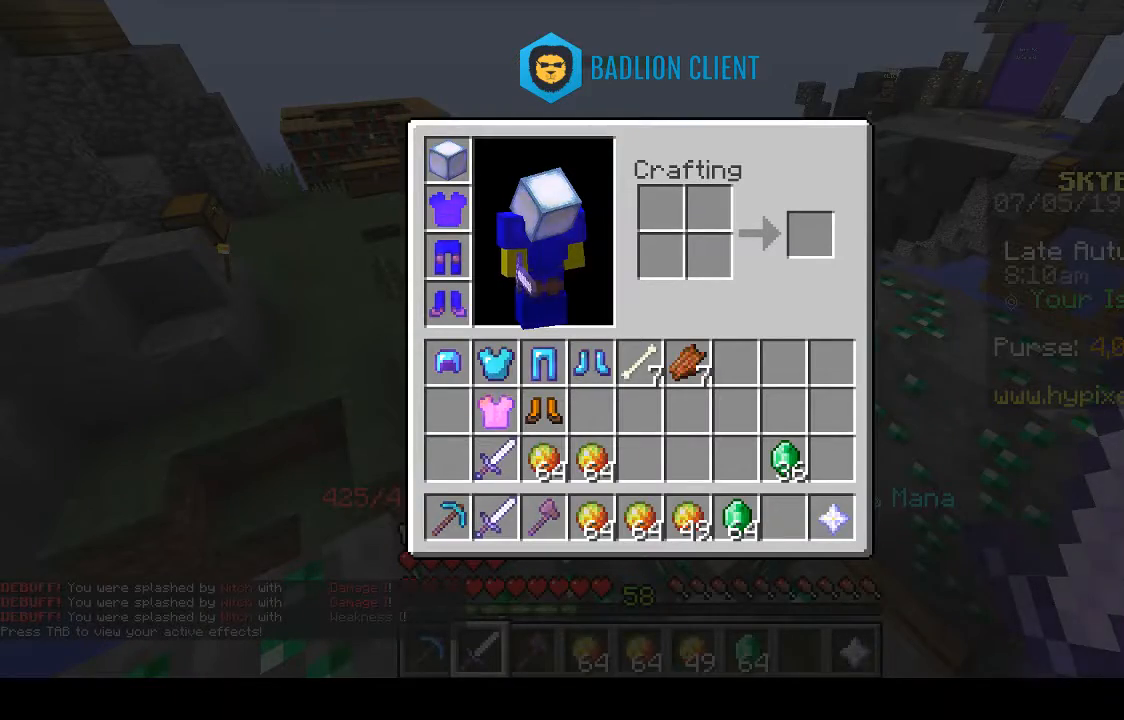
{"keys": [], "mouse": [], "events": []}
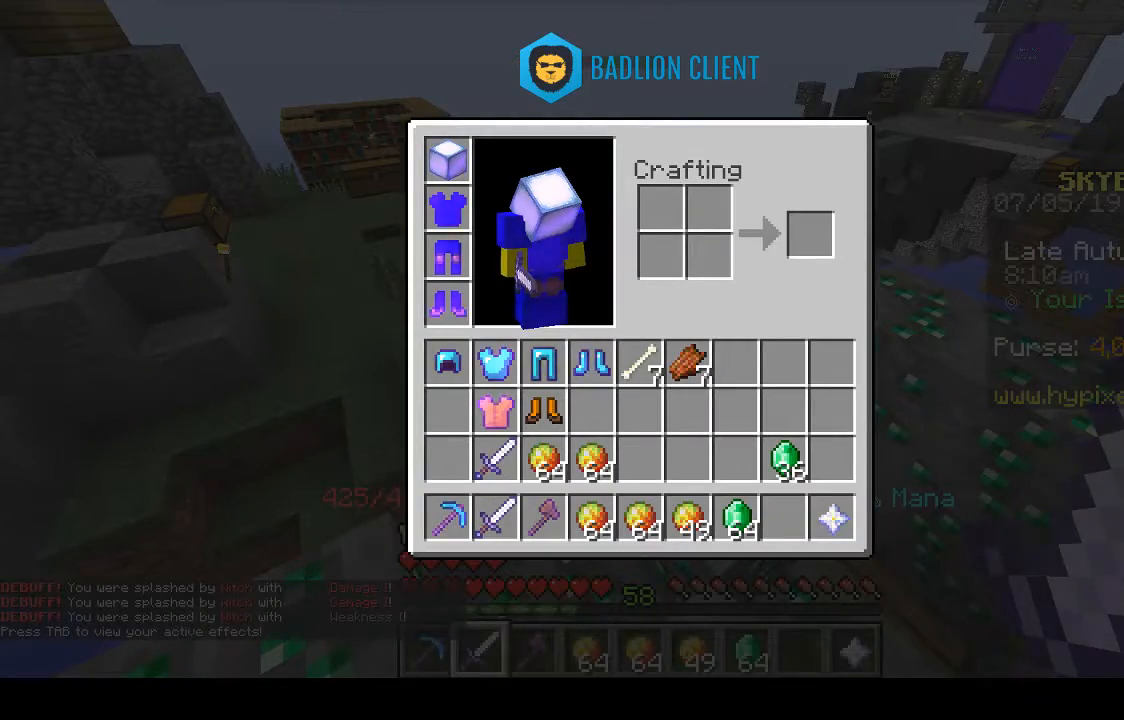
{"keys": [], "mouse": [], "events": []}
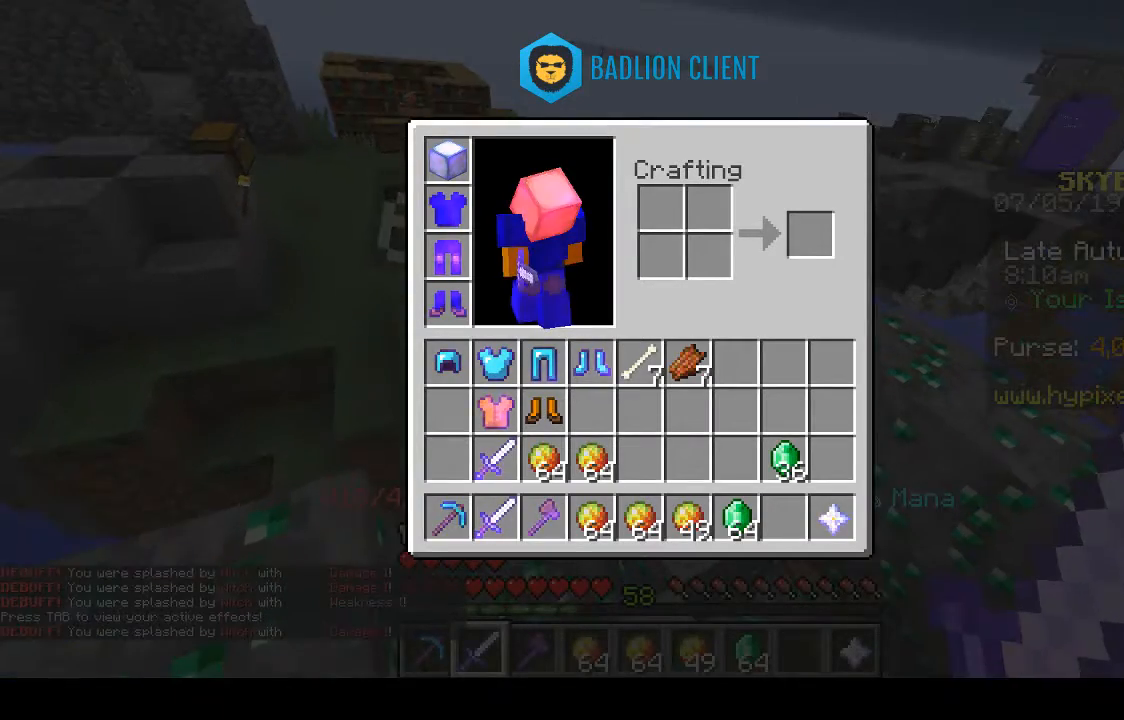
{"keys": [], "mouse": [], "events": []}
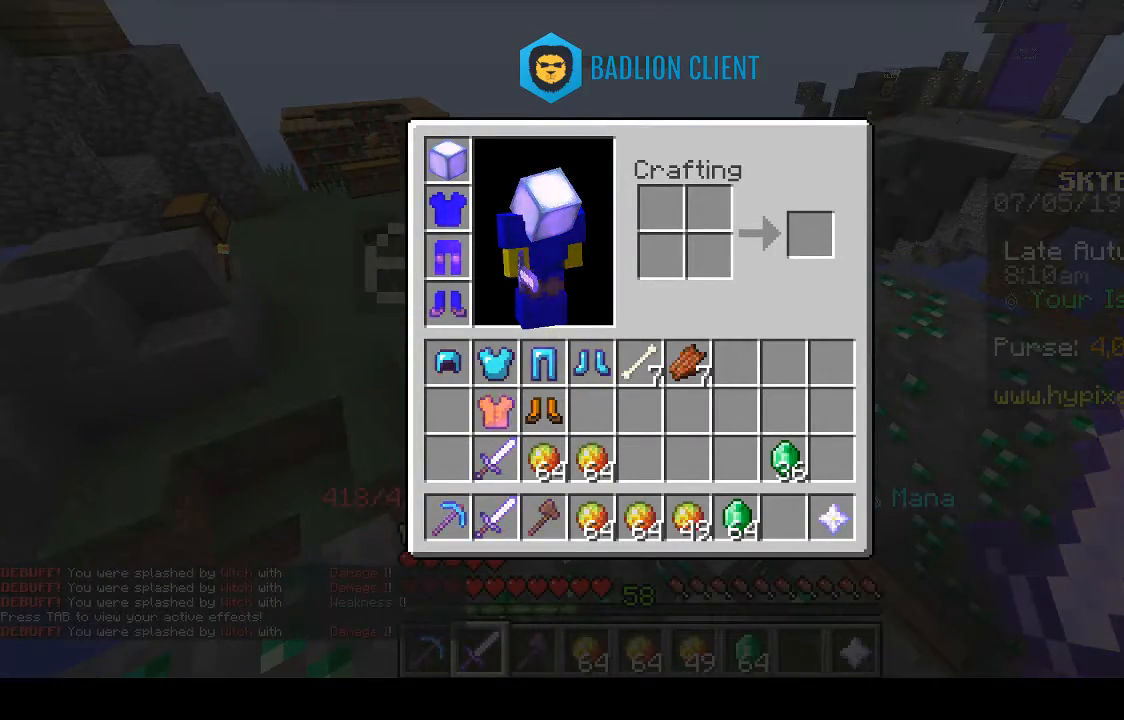
{"keys": [], "mouse": [], "events": []}
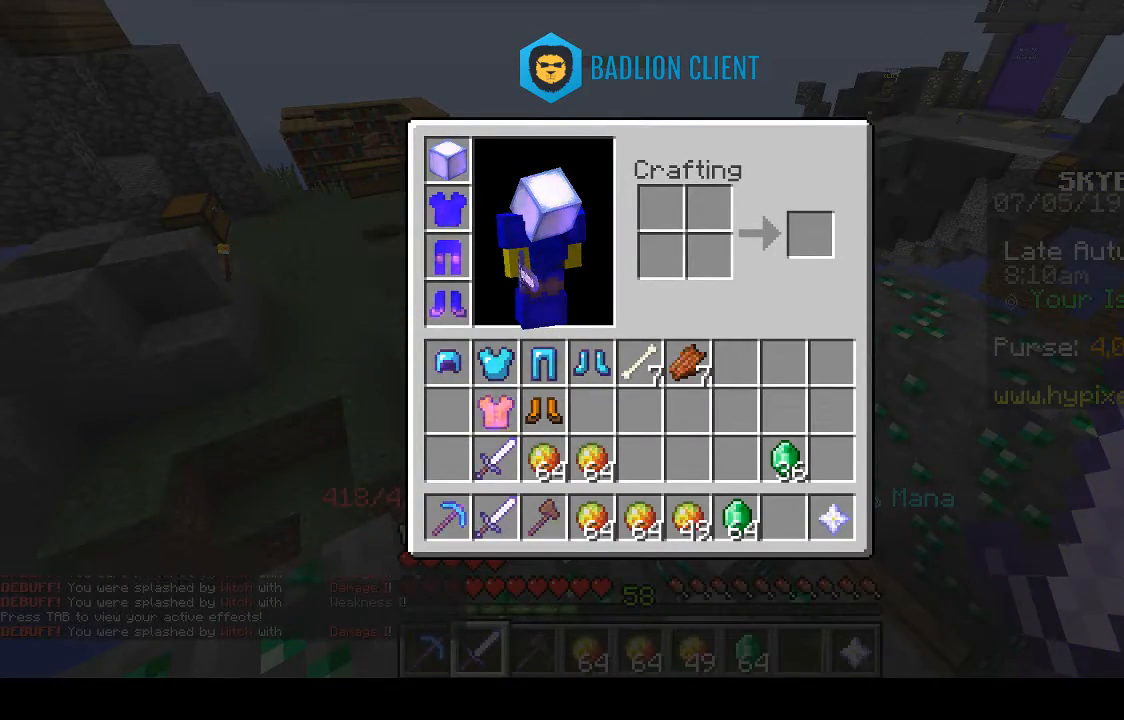
{"keys": [], "mouse": [], "events": []}
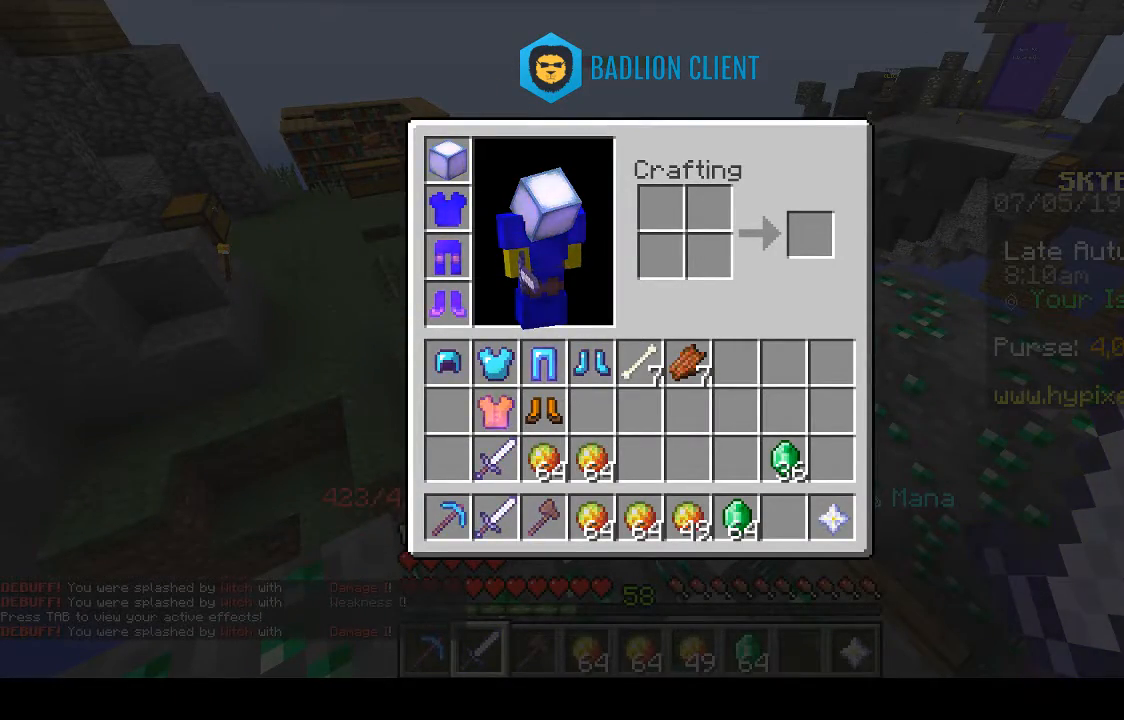
{"keys": [], "mouse": [], "events": []}
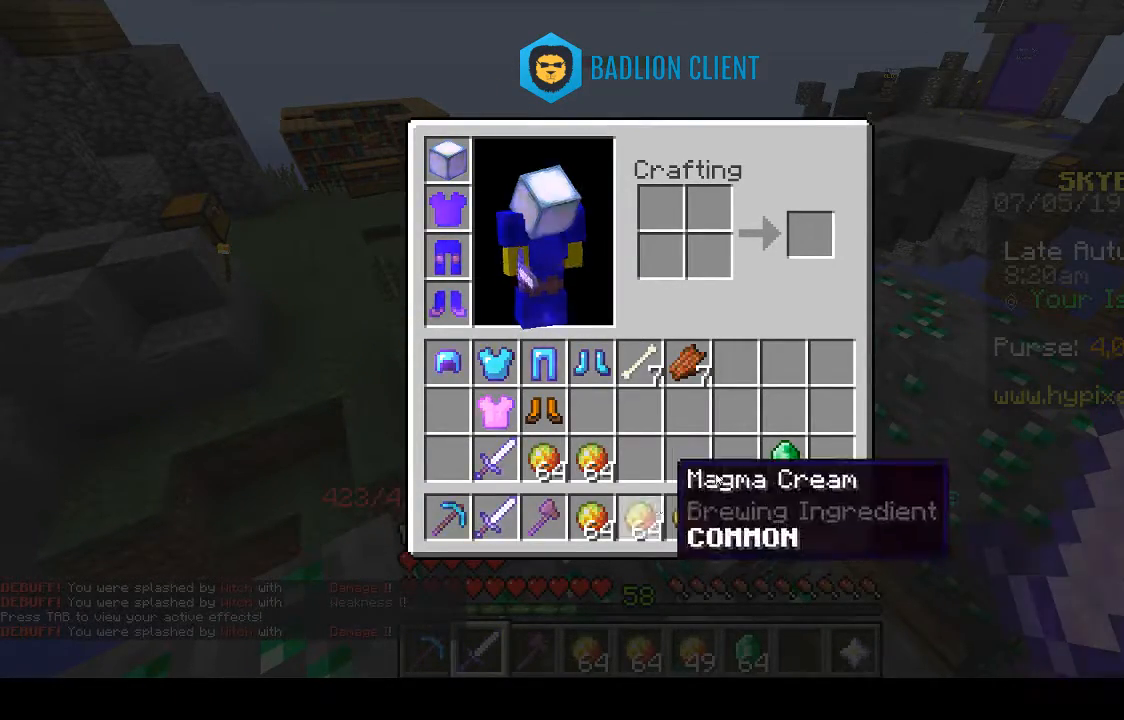
{"keys": [], "mouse": [], "events": []}
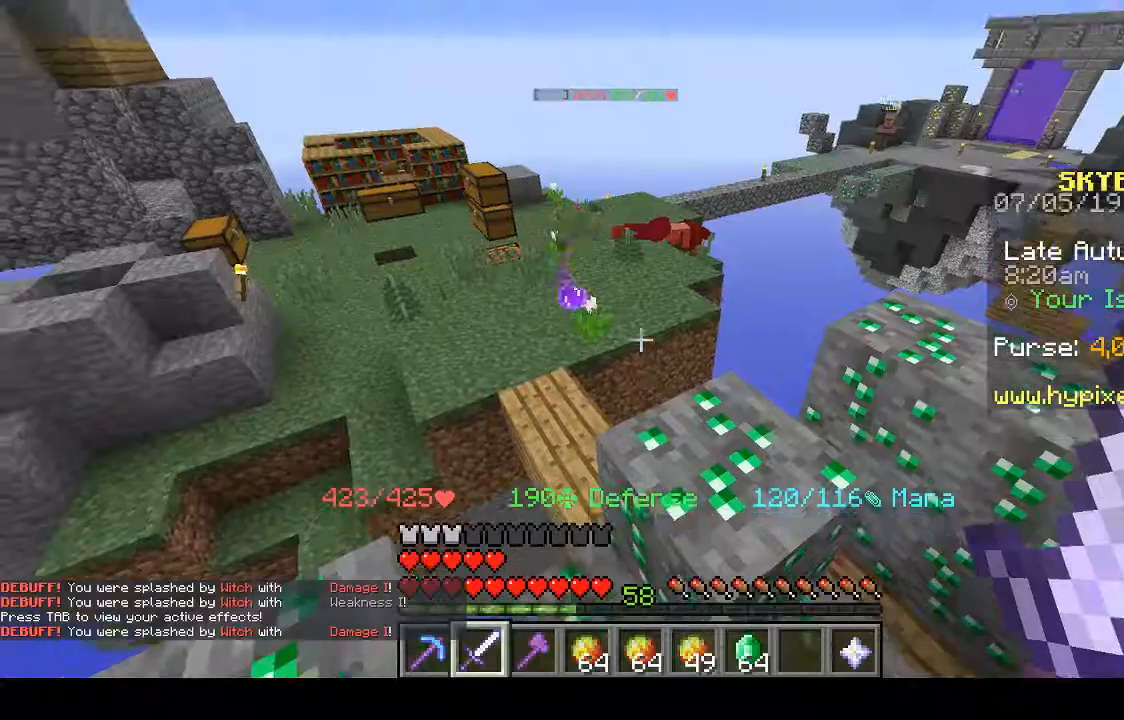
{"keys": ["a", "space", "w"], "mouse": [], "events": [[267, "w", "down"], [400, "space", "down"], [467, "a", "down"]]}
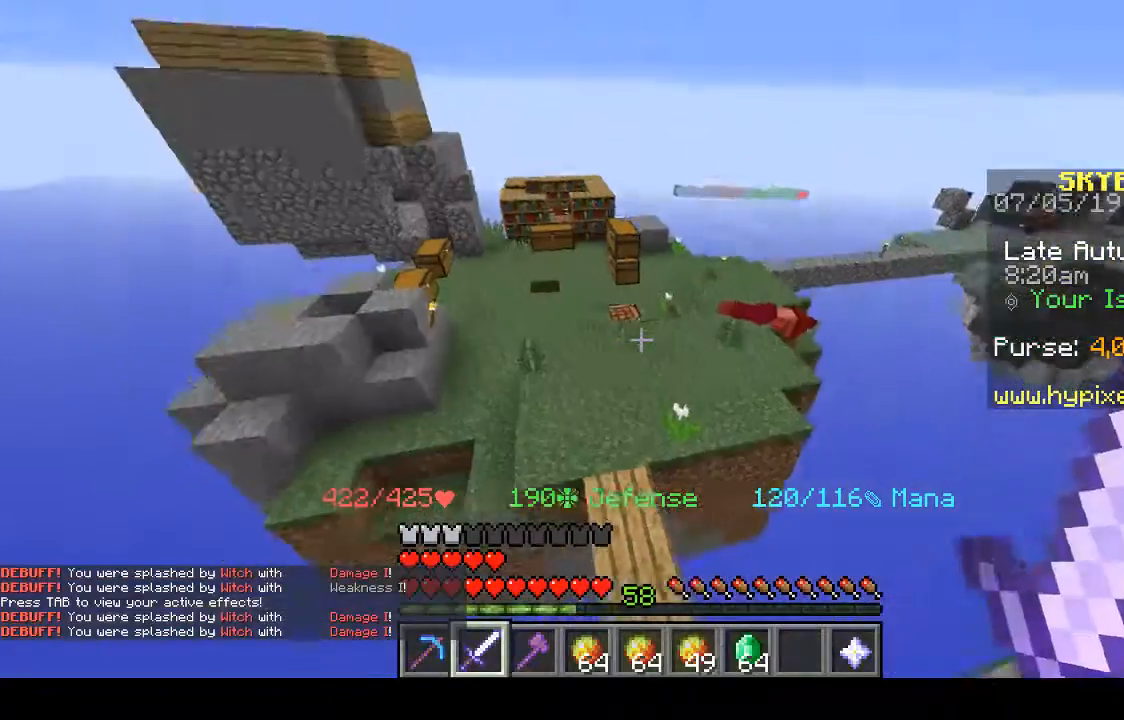
{"keys": ["d", "space", "w"], "mouse": [], "events": [[233, "a", "up"], [300, "d", "down"]]}
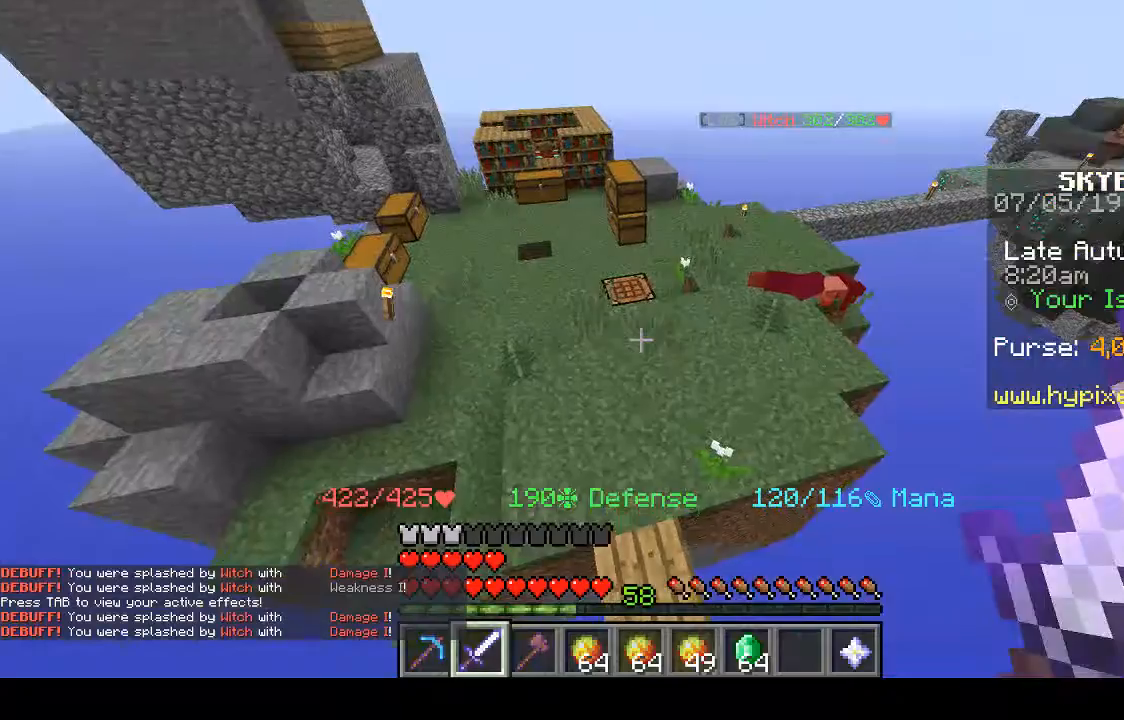
{"keys": ["a"], "mouse": [], "events": [[100, "d", "up"], [133, "a", "down"], [167, "space", "up"], [367, "w", "up"]]}
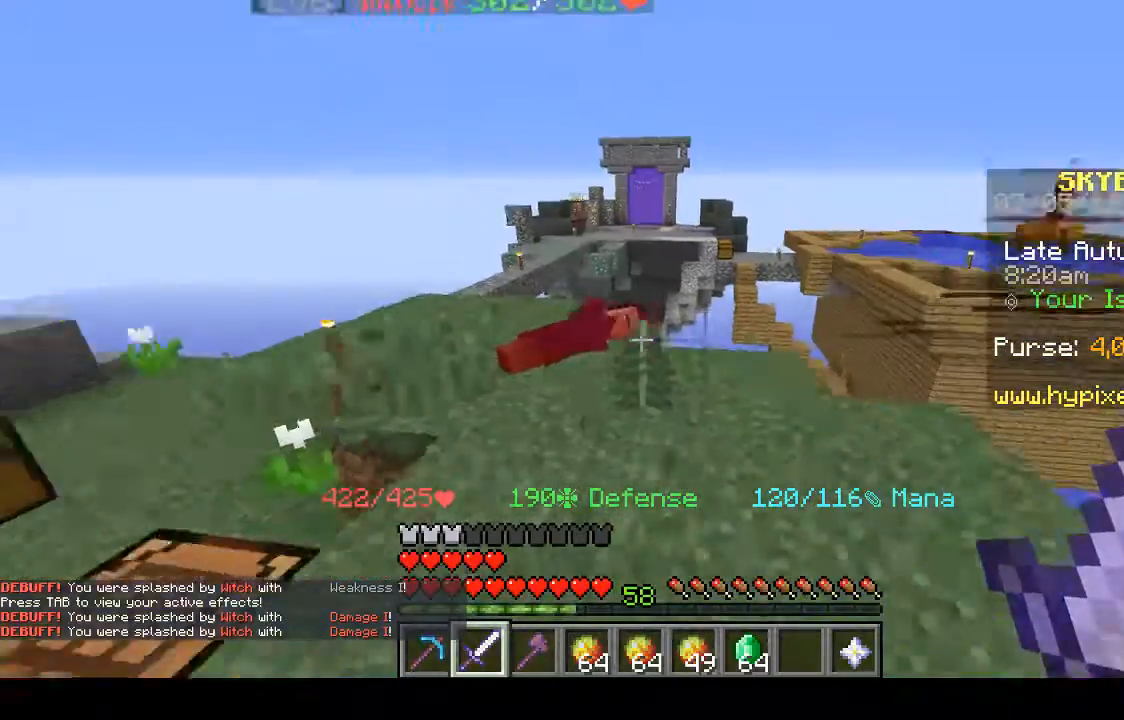
{"keys": [], "mouse": [], "events": [[500, "a", "up"]]}
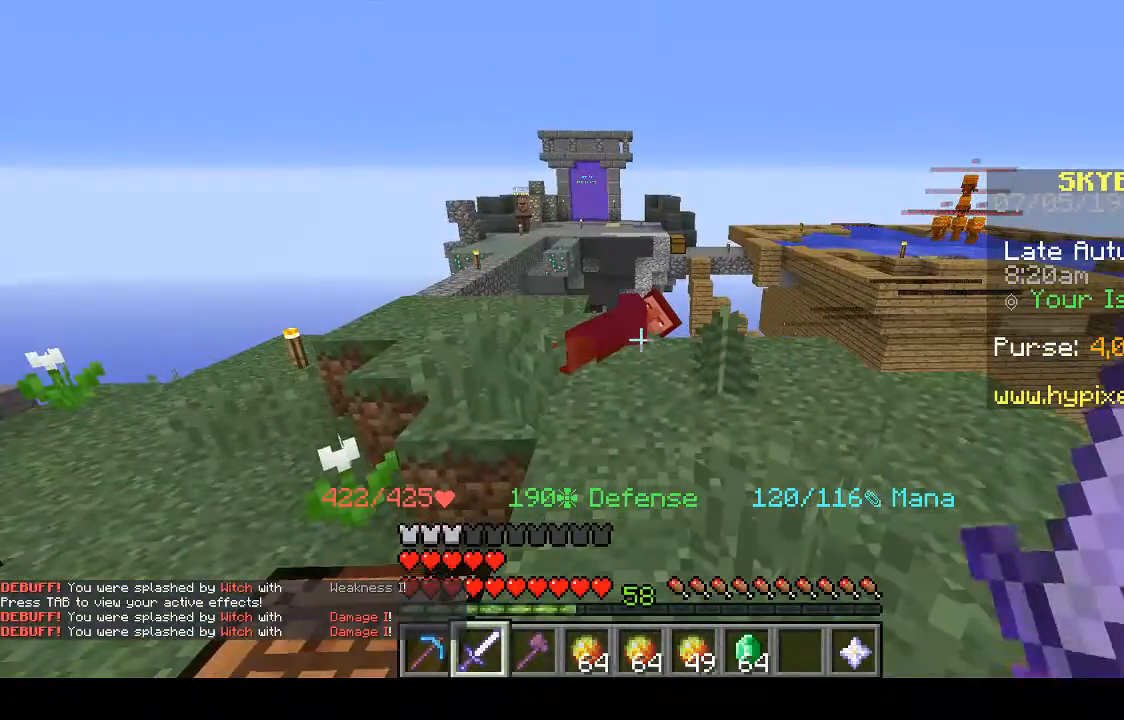
{"keys": ["a", "w"], "mouse": [], "events": [[333, "a", "down"], [433, "w", "down"]]}
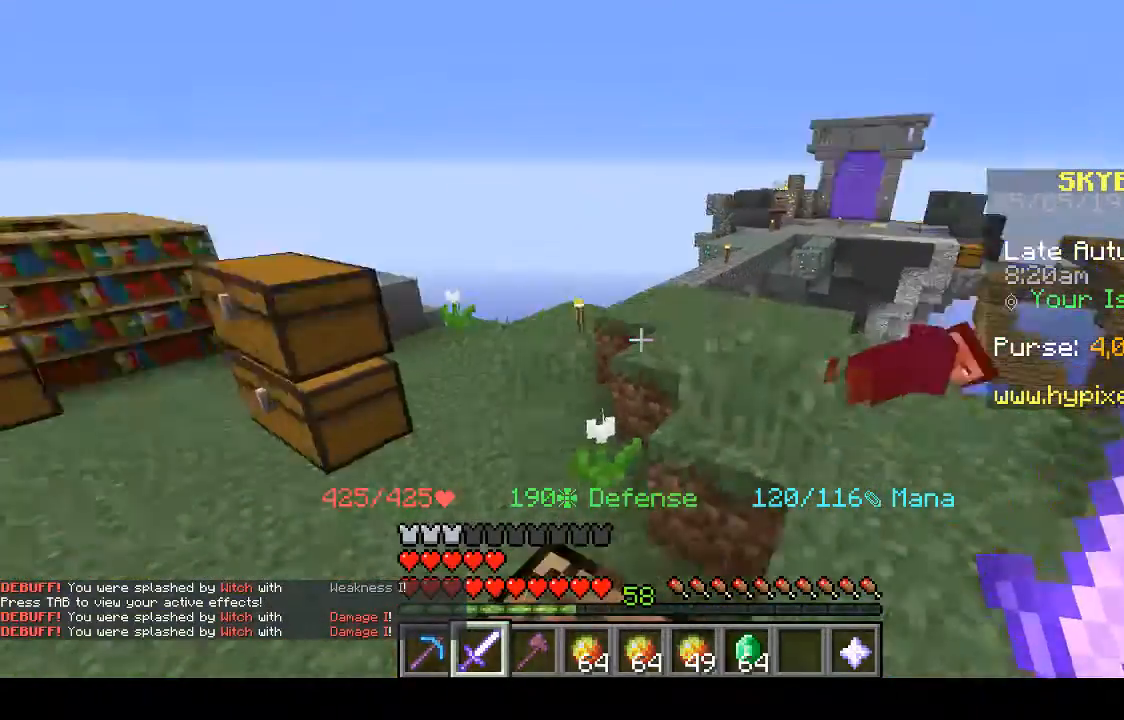
{"keys": ["a", "space", "w"], "mouse": [], "events": [[367, "space", "down"]]}
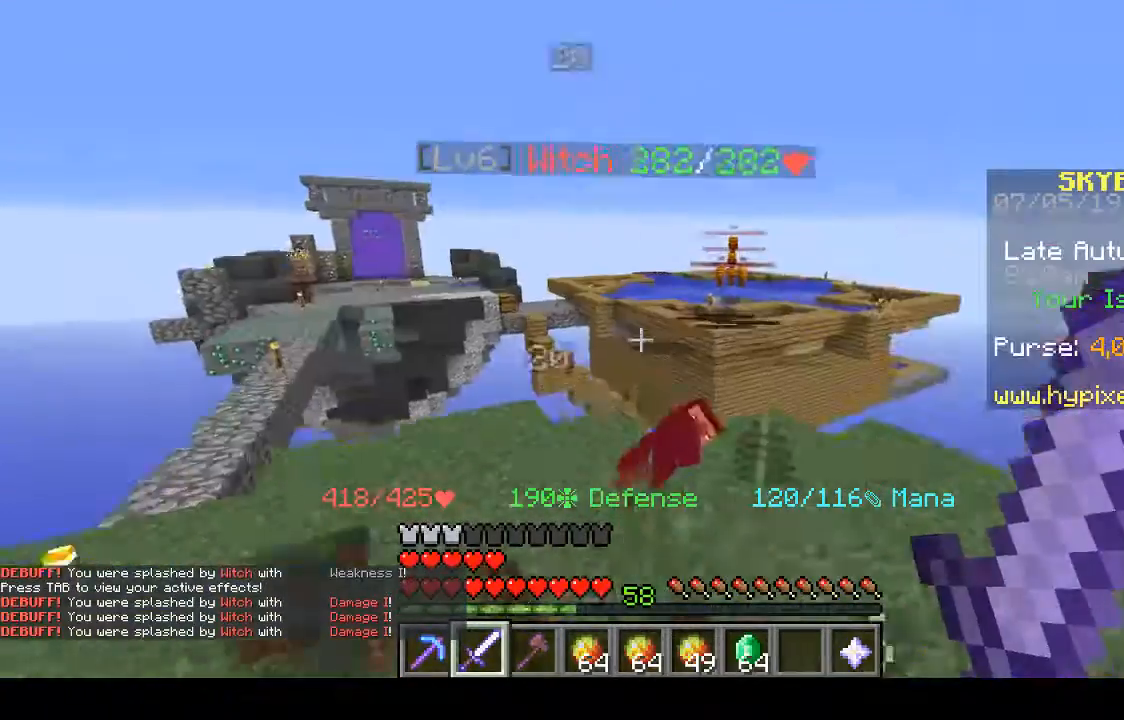
{"keys": ["a", "w"], "mouse": [], "events": [[200, "space", "up"]]}
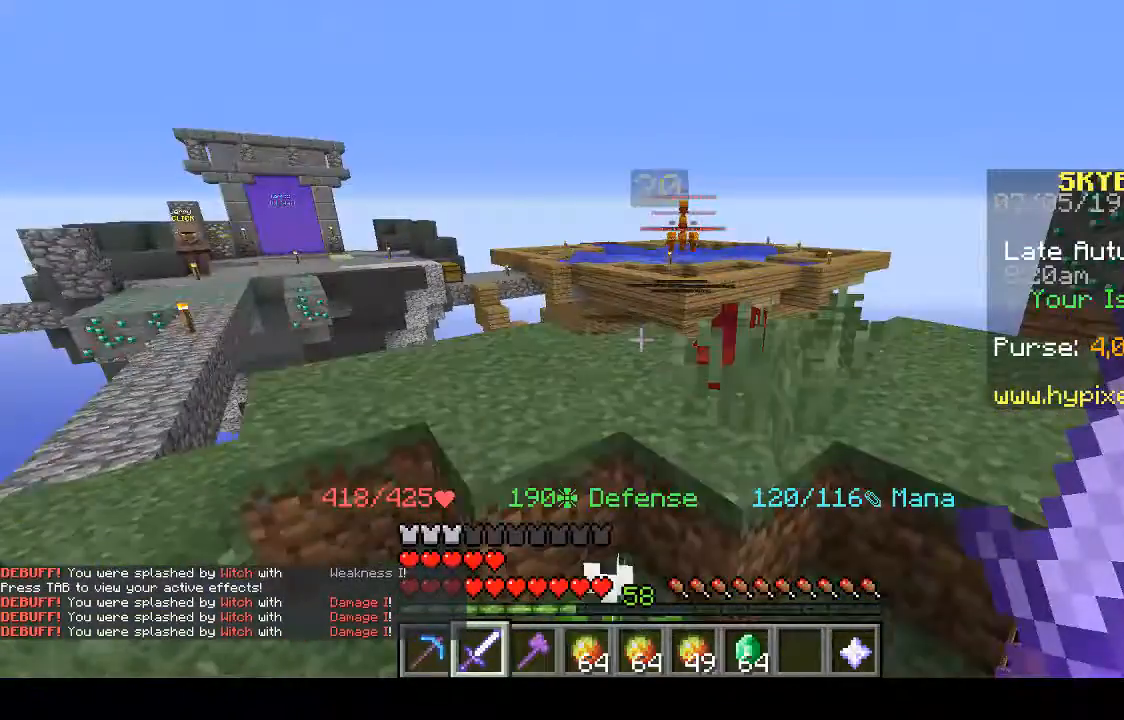
{"keys": ["a", "w"], "mouse": [], "events": [[233, "w", "up"], [500, "w", "down"]]}
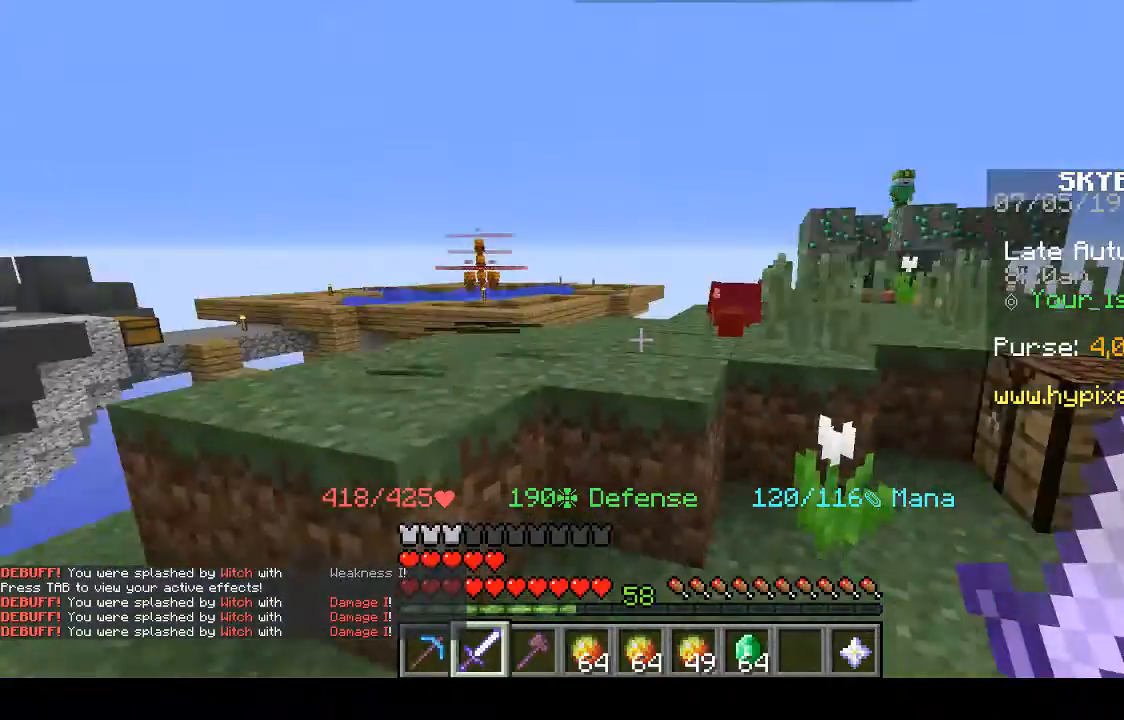
{"keys": ["a", "w"], "mouse": [], "events": [[200, "space", "down"], [300, "space", "up"]]}
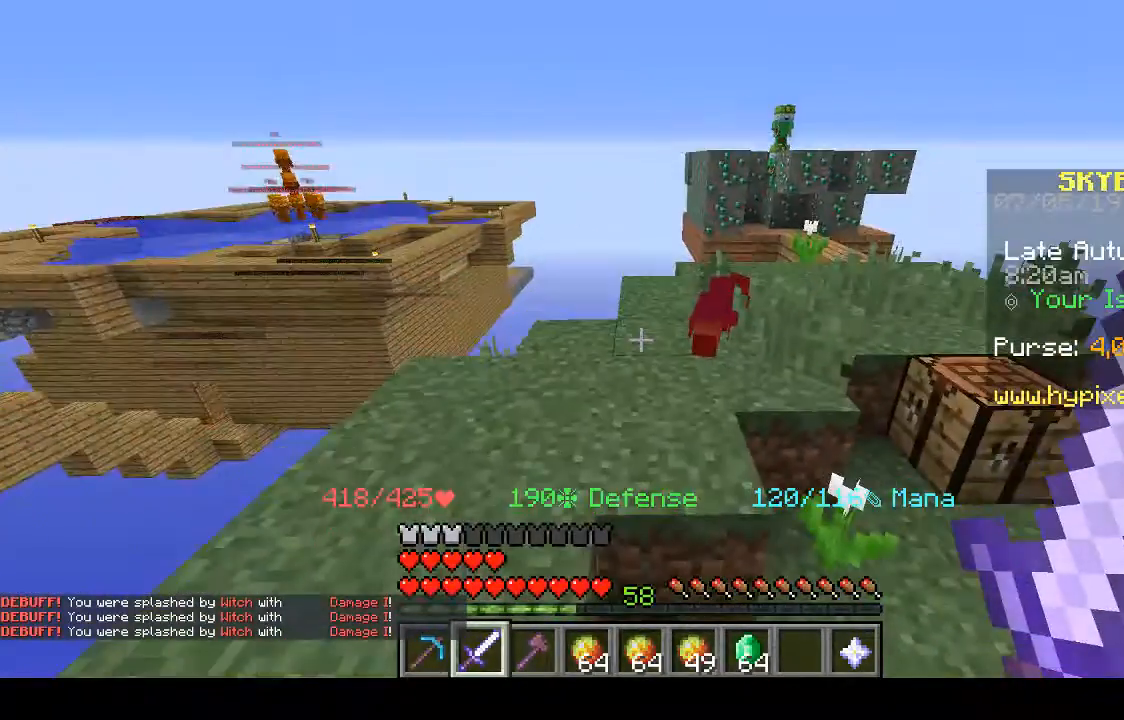
{"keys": [], "mouse": [], "events": [[100, "w", "up"], [200, "a", "up"]]}
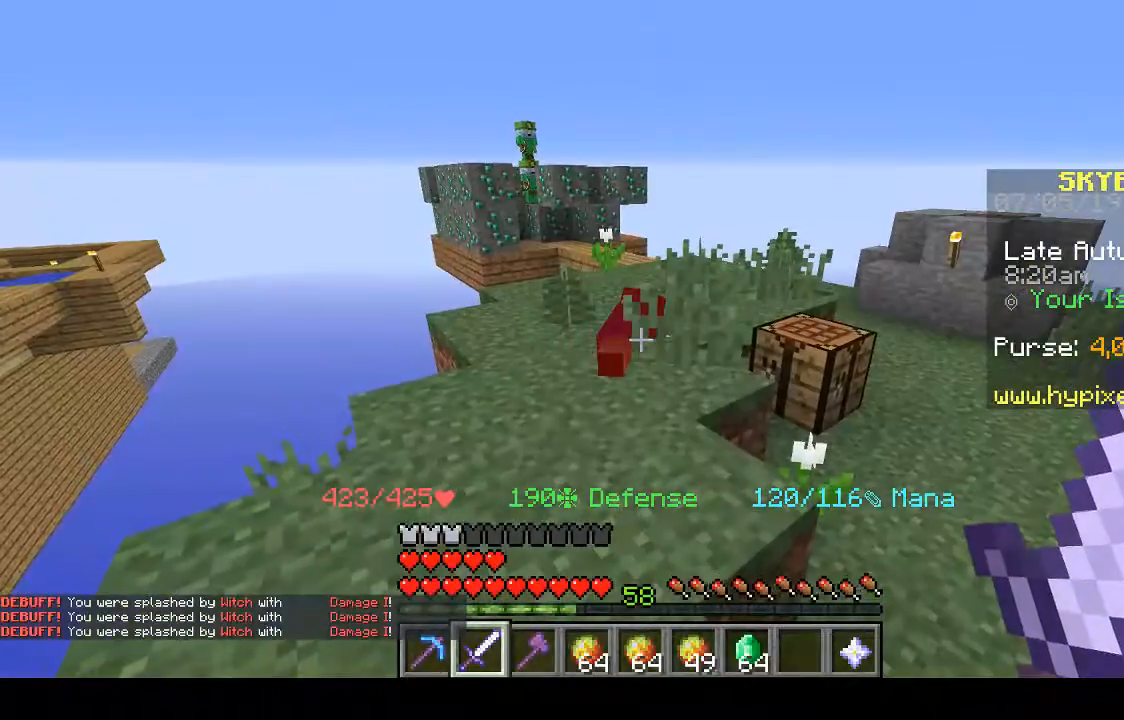
{"keys": [], "mouse": [], "events": []}
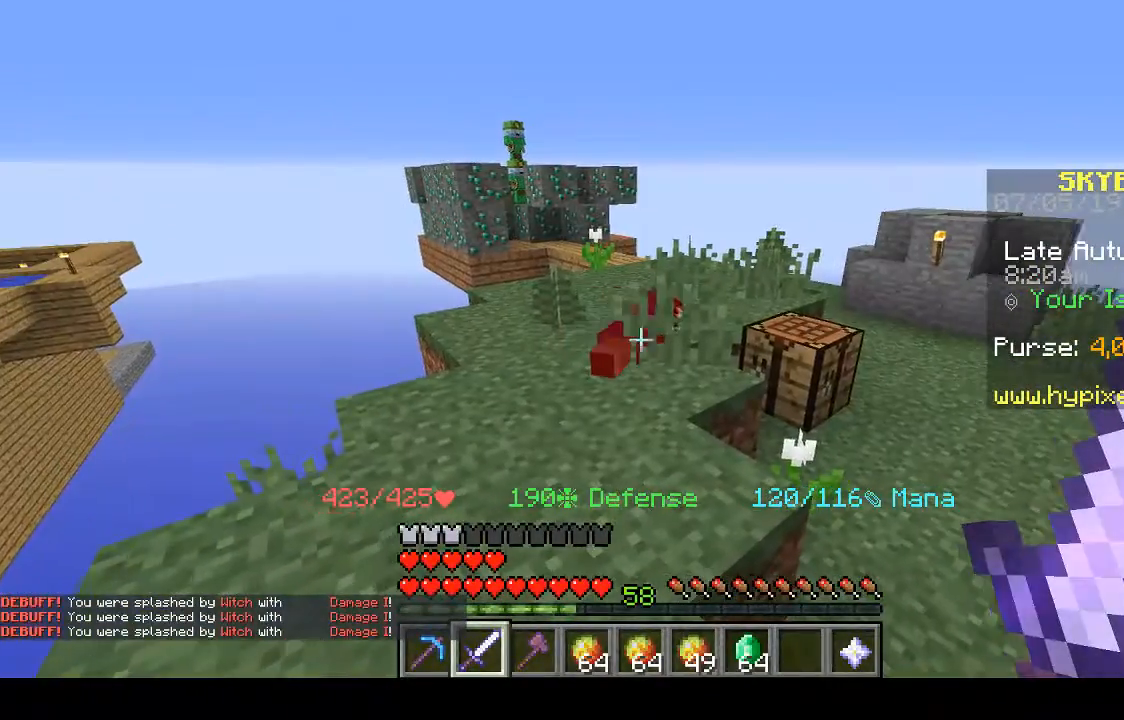
{"keys": ["d", "s"], "mouse": [], "events": [[267, "d", "down"], [500, "s", "down"]]}
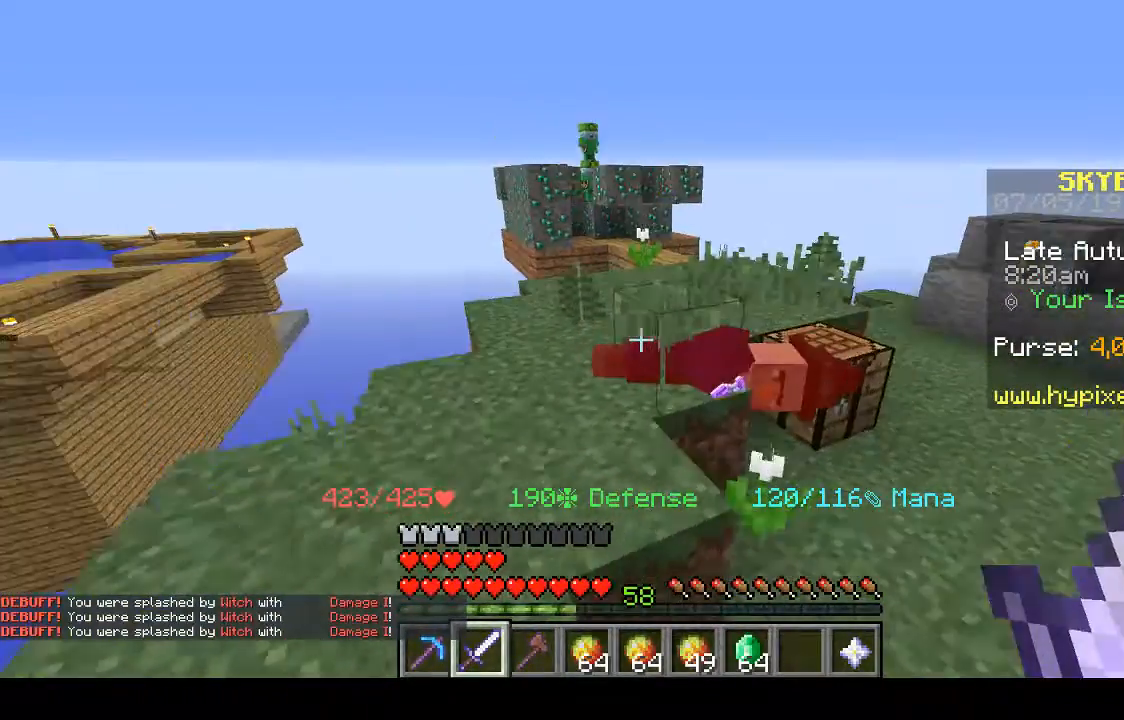
{"keys": ["d", "s"], "mouse": [], "events": []}
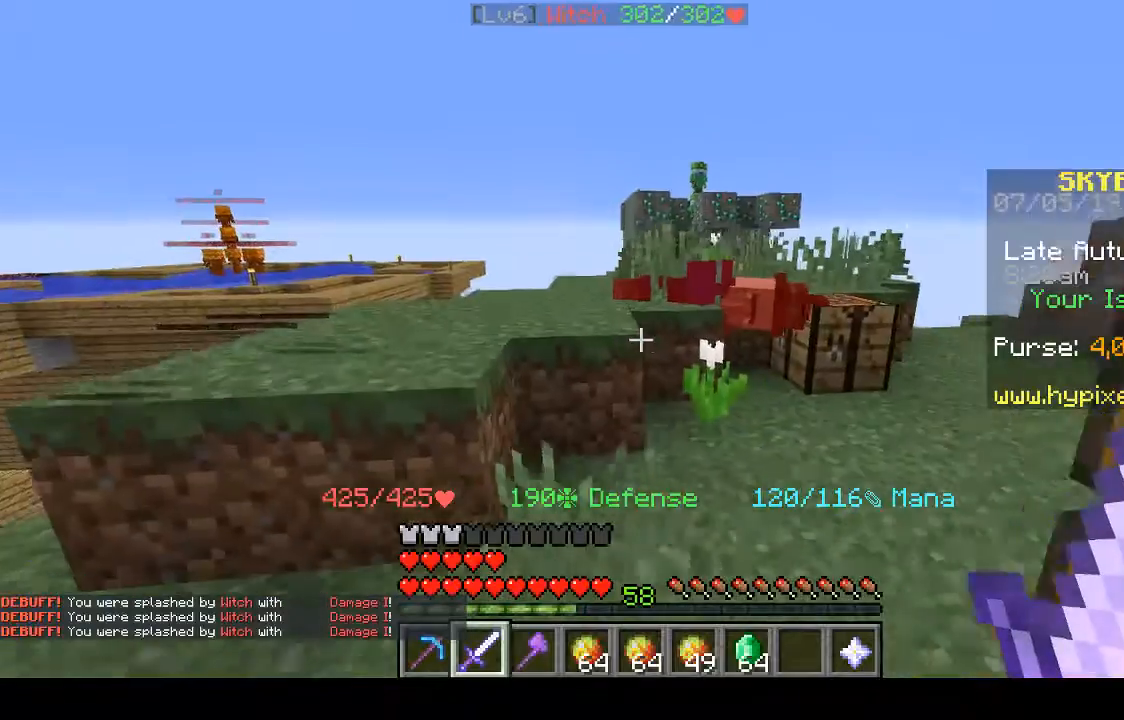
{"keys": [], "mouse": [], "events": [[100, "s", "up"], [167, "d", "up"]]}
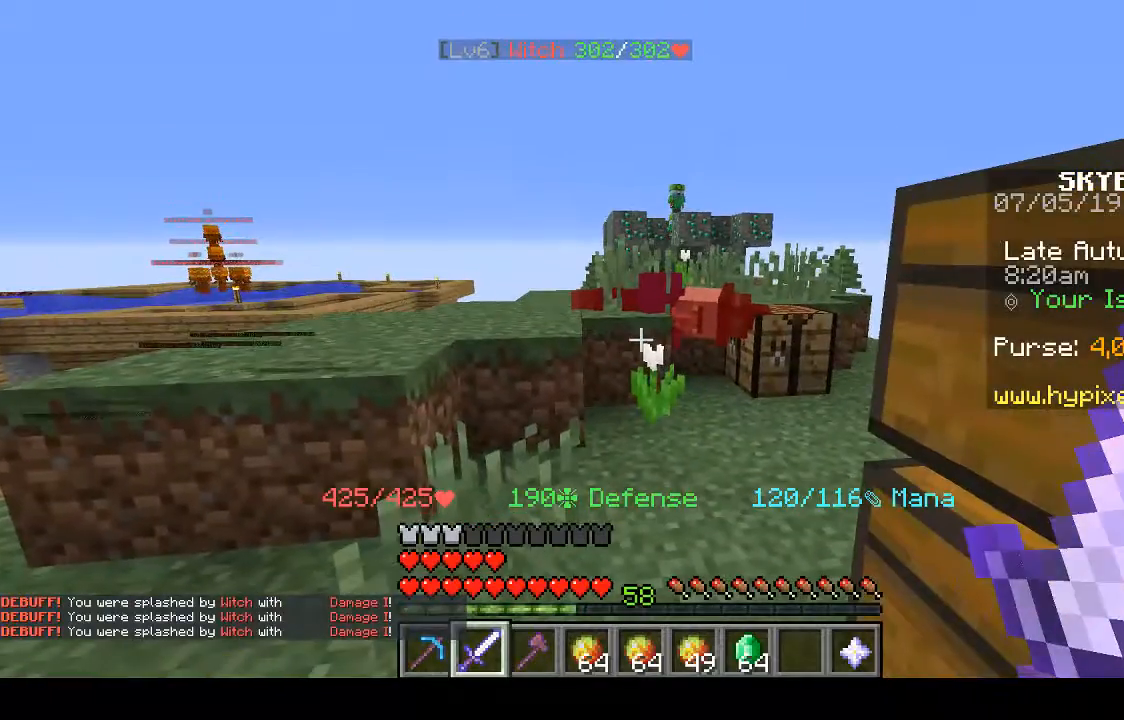
{"keys": ["w"], "mouse": [], "events": [[200, "a", "down"], [233, "w", "down"], [367, "a", "up"]]}